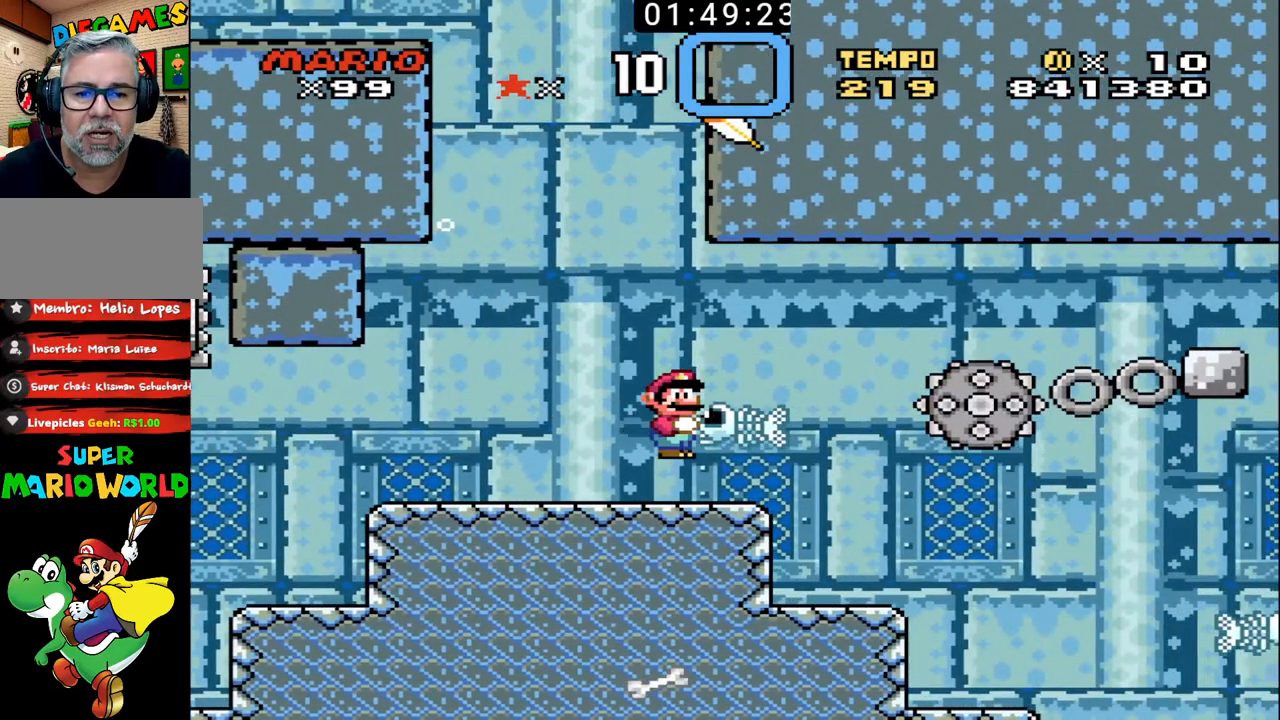
Gameplay with a controller (Nintendo layout); each line is a JSON object with the inputs held at the frame after it. "events" lists button and stick changes between this image and that frame as [ms after this image, input, new state], when the widget could be followed in between. Not read: L3 R3.
{"buttons": [], "events": [[33, "DPAD_UP", "down"], [167, "DPAD_LEFT", "up"], [167, "DPAD_UP", "up"], [200, "X", "up"], [267, "X", "down"], [333, "X", "up"], [400, "X", "down"], [467, "X", "up"]]}
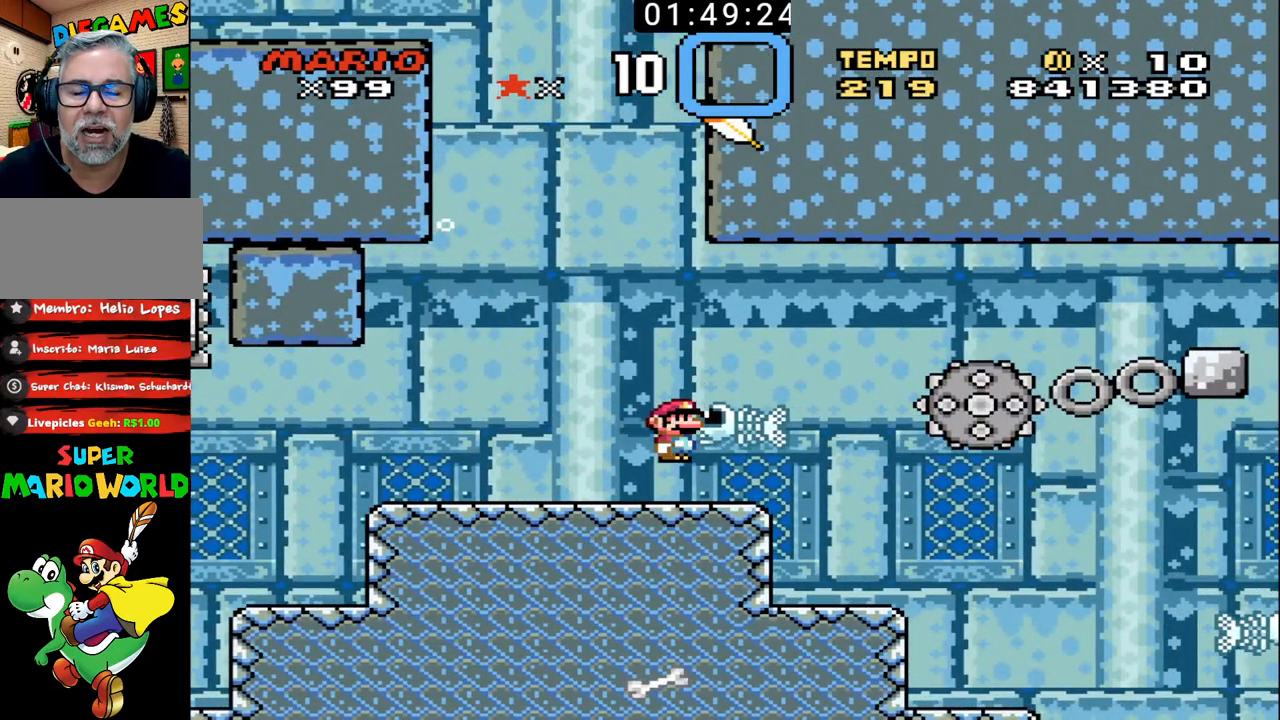
{"buttons": ["X", "DPAD_RIGHT"], "events": [[33, "X", "down"], [133, "X", "up"], [167, "DPAD_RIGHT", "down"], [200, "X", "down"], [267, "X", "up"], [367, "X", "down"], [433, "X", "up"], [500, "X", "down"]]}
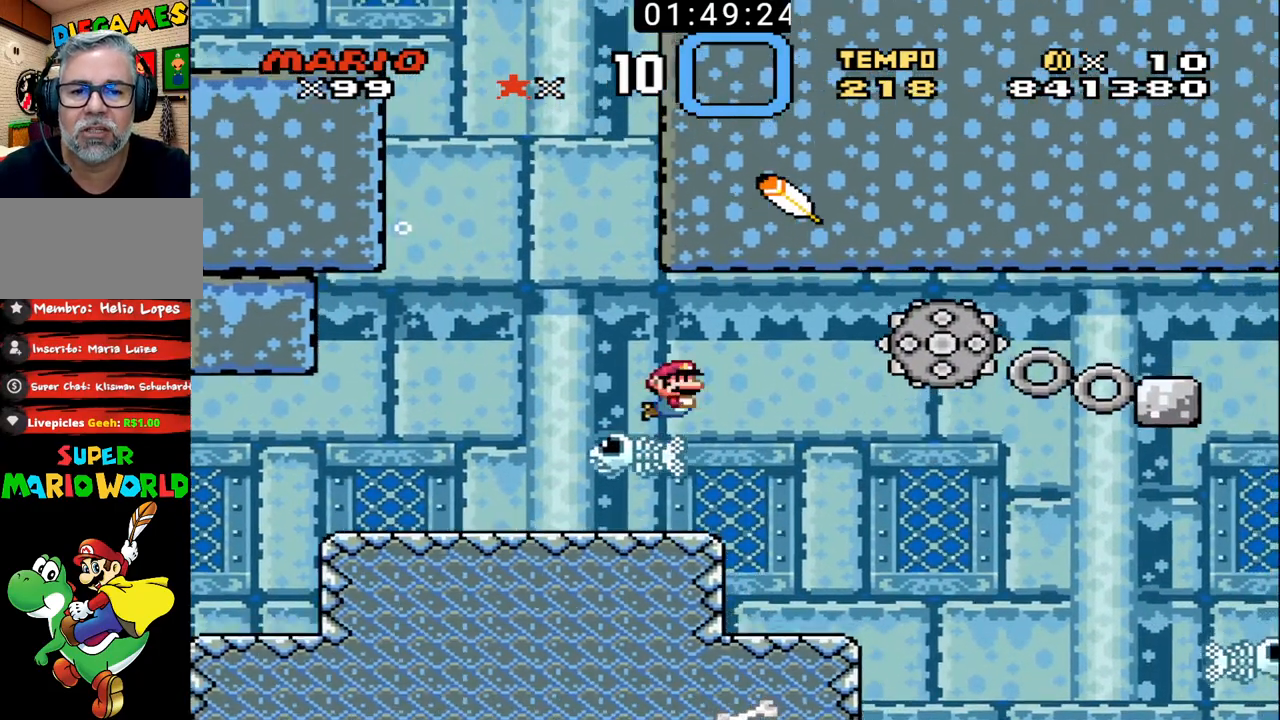
{"buttons": ["X"], "events": [[100, "DPAD_RIGHT", "up"], [100, "DPAD_UP", "down"], [100, "X", "up"], [133, "DPAD_UP", "up"], [167, "DPAD_LEFT", "down"], [167, "X", "down"], [200, "DPAD_UP", "down"], [233, "X", "up"], [267, "DPAD_LEFT", "up"], [300, "DPAD_UP", "up"], [333, "X", "down"], [400, "X", "up"], [467, "X", "down"]]}
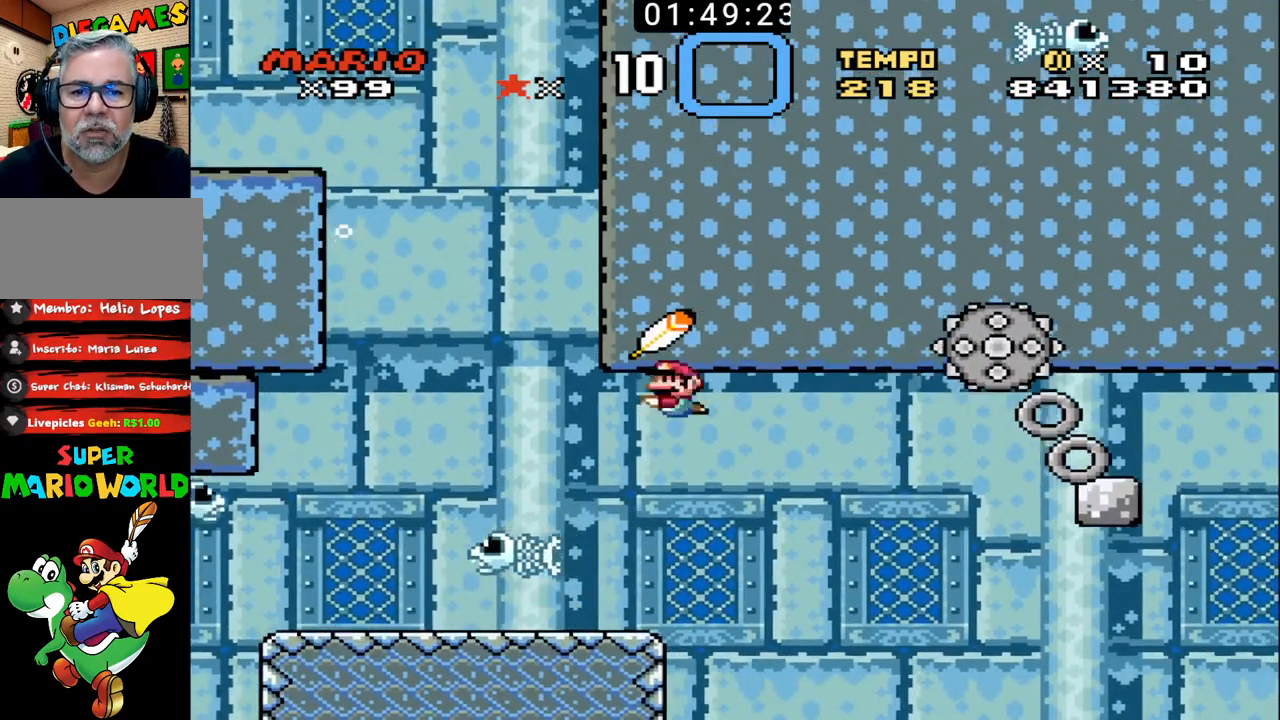
{"buttons": ["X"], "events": [[67, "X", "up"], [133, "X", "down"], [233, "X", "up"], [267, "X", "down"], [367, "X", "up"], [433, "X", "down"]]}
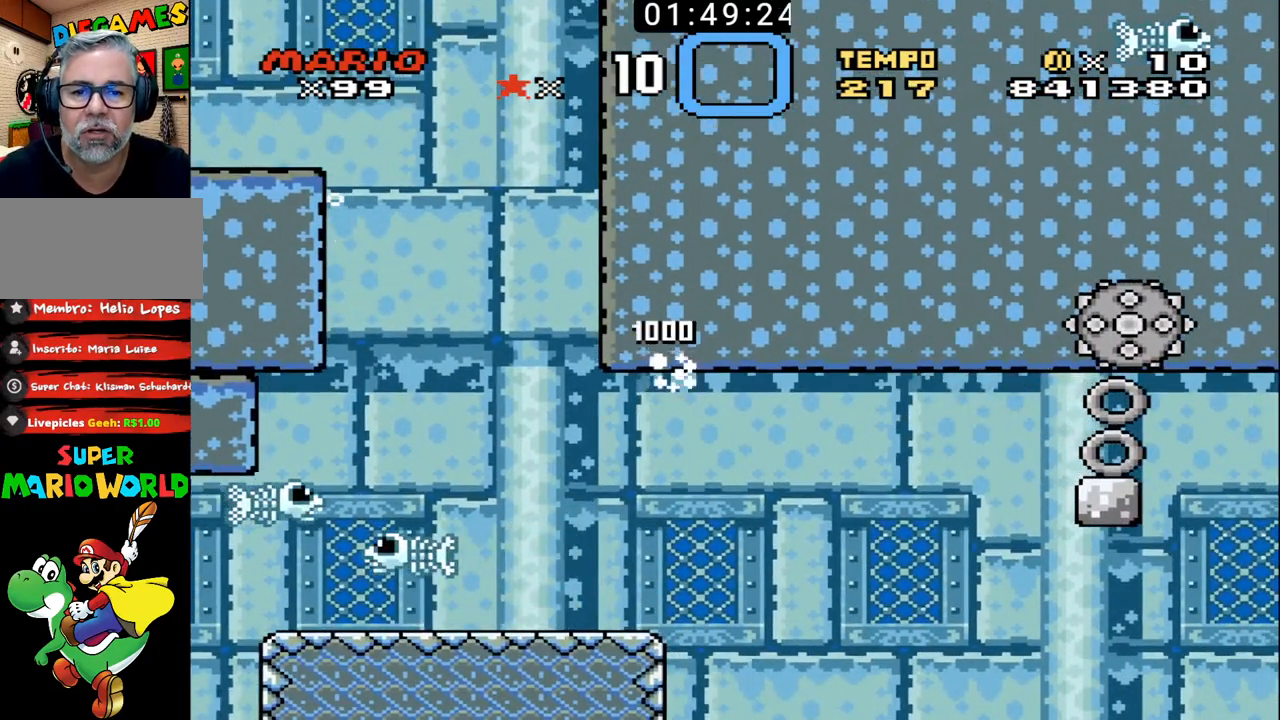
{"buttons": ["X", "DPAD_RIGHT"], "events": [[33, "X", "up"], [67, "DPAD_RIGHT", "down"], [100, "X", "down"], [200, "X", "up"], [267, "X", "down"], [300, "X", "up"], [500, "X", "down"]]}
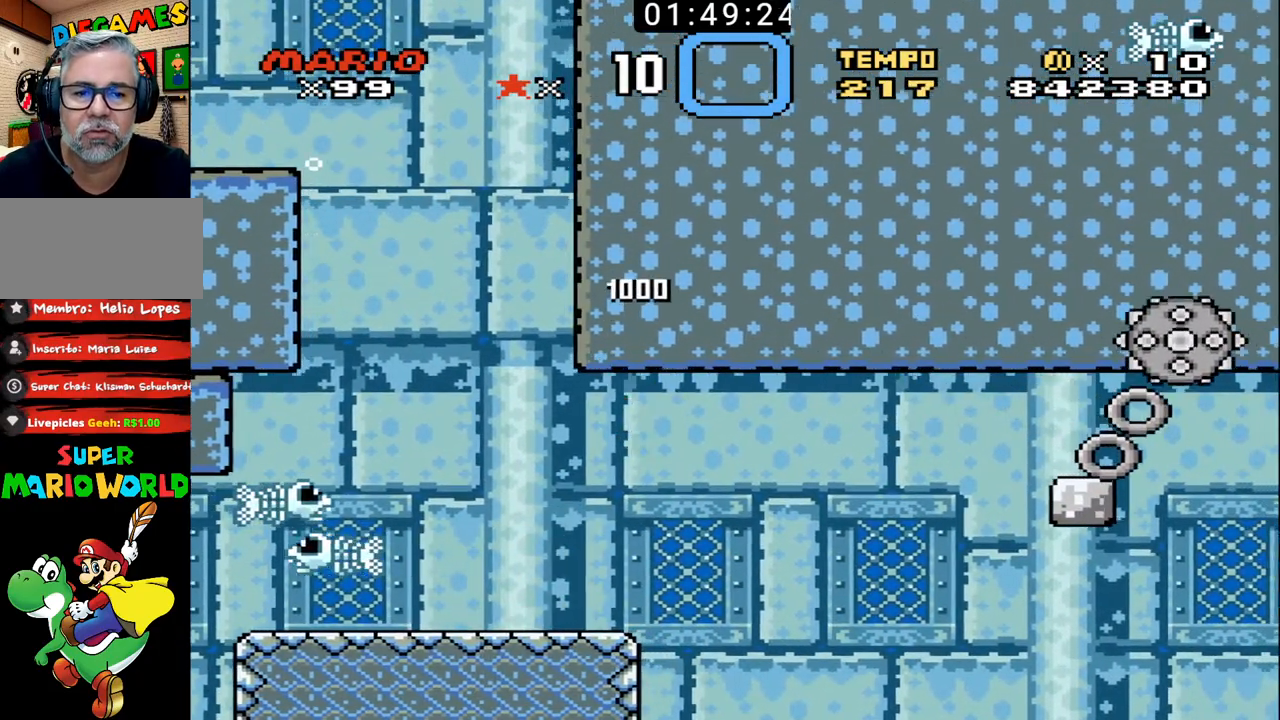
{"buttons": ["X", "DPAD_RIGHT"], "events": [[100, "X", "up"], [167, "X", "down"], [267, "X", "up"], [300, "X", "down"], [433, "X", "up"], [467, "X", "down"]]}
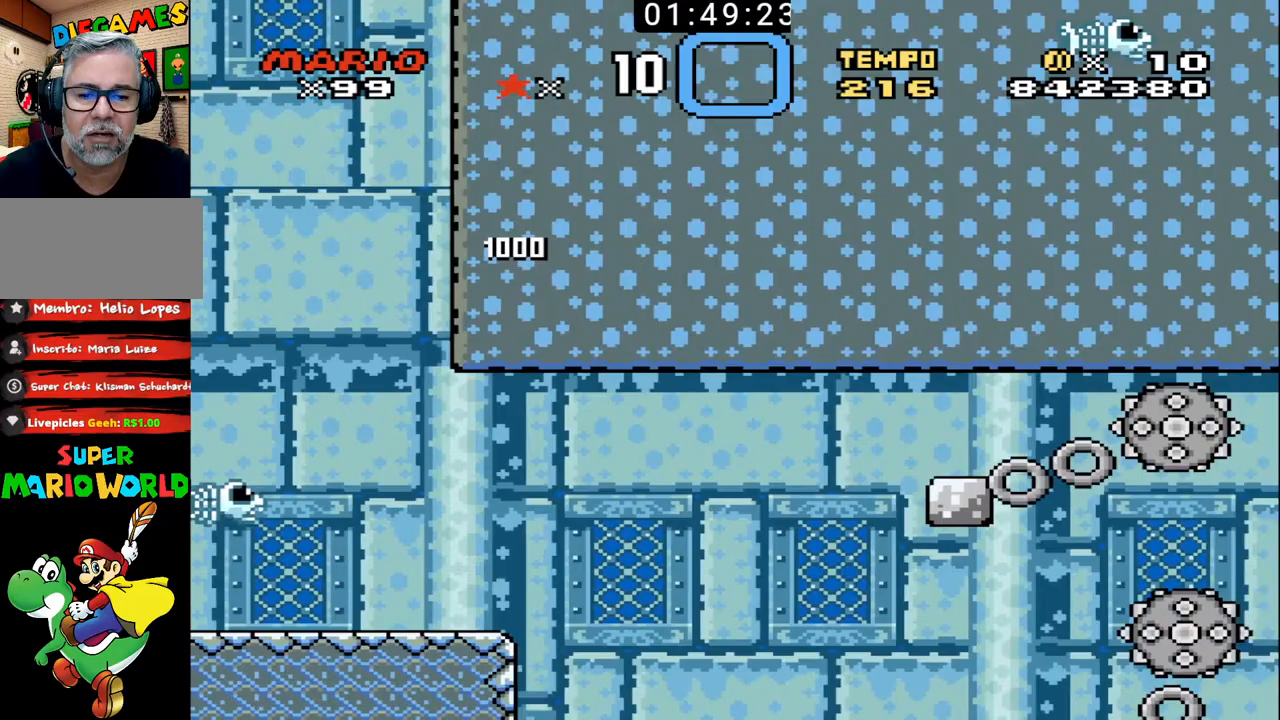
{"buttons": ["X", "DPAD_RIGHT"], "events": [[67, "X", "up"], [133, "X", "down"], [233, "X", "up"], [300, "X", "down"], [400, "X", "up"], [467, "X", "down"]]}
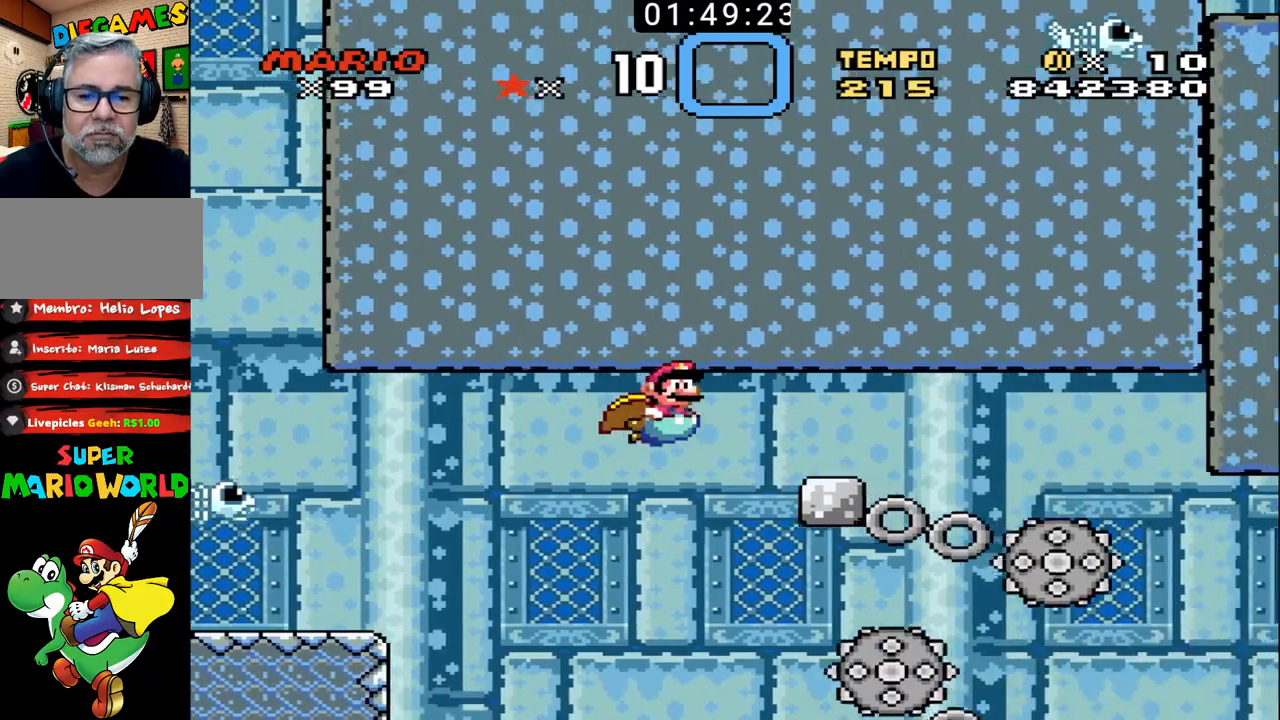
{"buttons": ["X", "DPAD_RIGHT"], "events": [[67, "X", "up"], [133, "X", "down"], [233, "X", "up"], [267, "X", "down"], [400, "X", "up"], [433, "X", "down"]]}
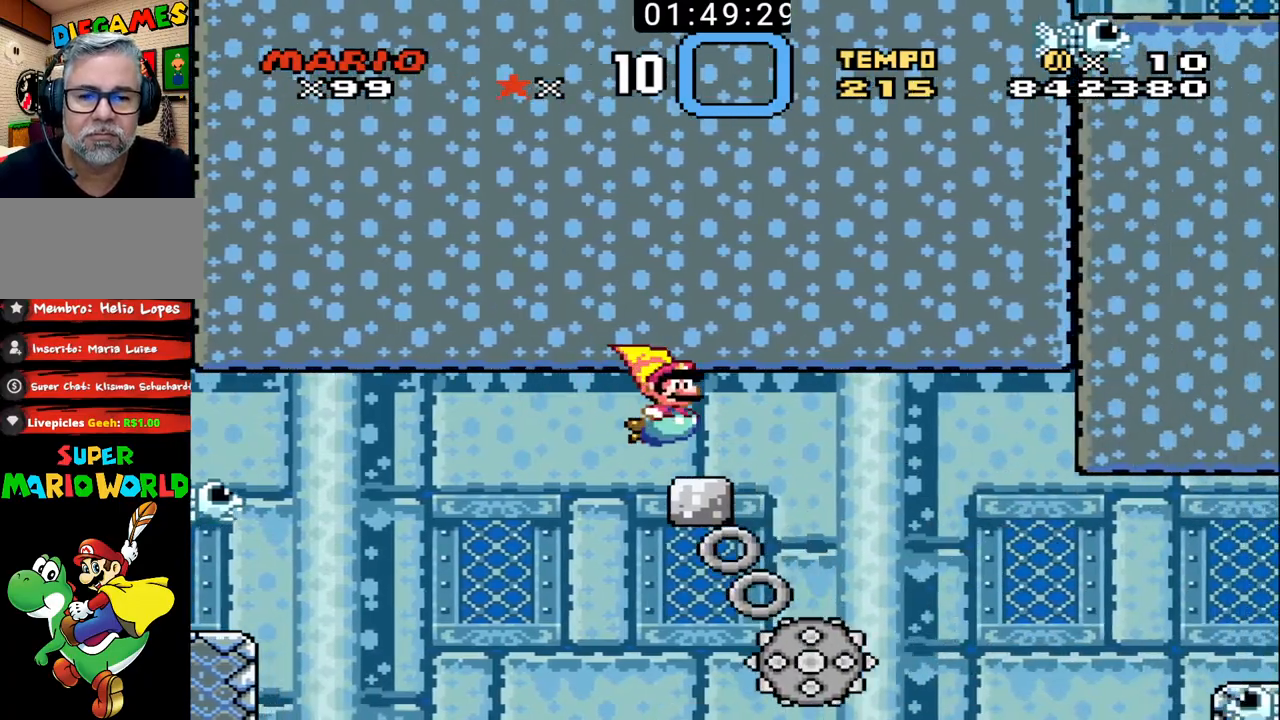
{"buttons": ["DPAD_RIGHT"], "events": [[67, "X", "up"], [100, "X", "down"], [200, "X", "up"], [267, "X", "down"], [333, "X", "up"]]}
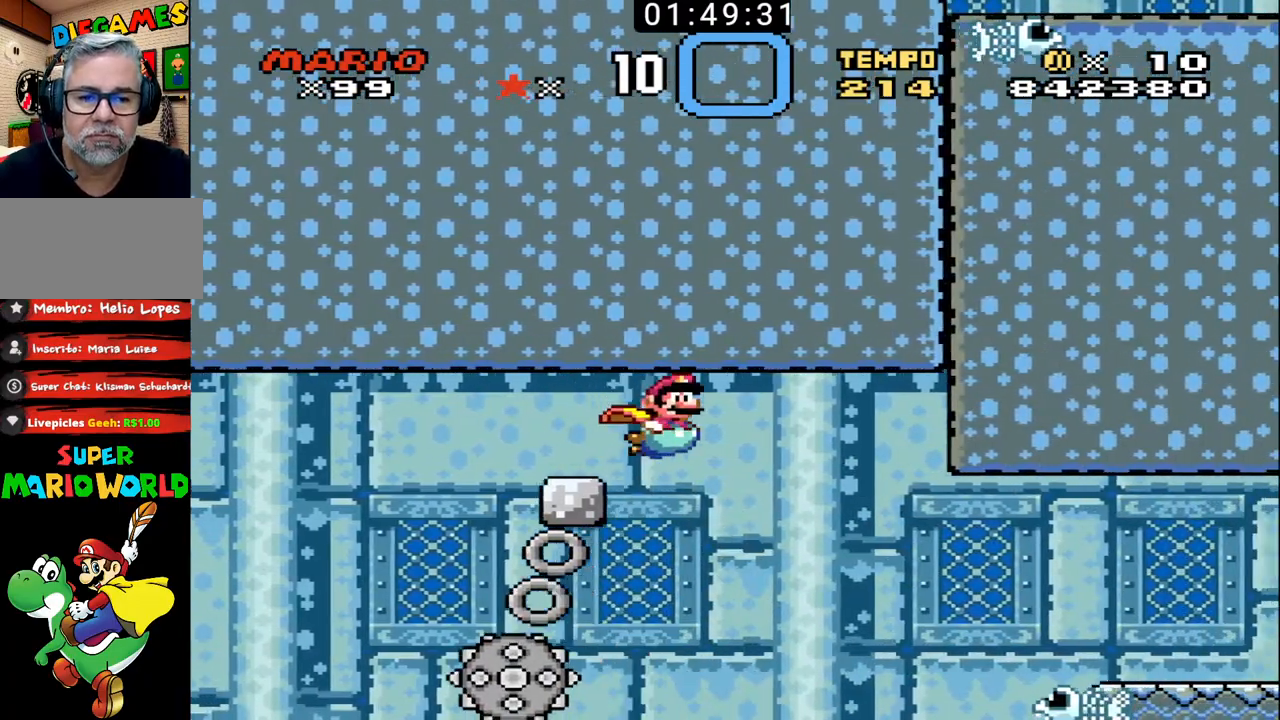
{"buttons": ["DPAD_RIGHT"], "events": []}
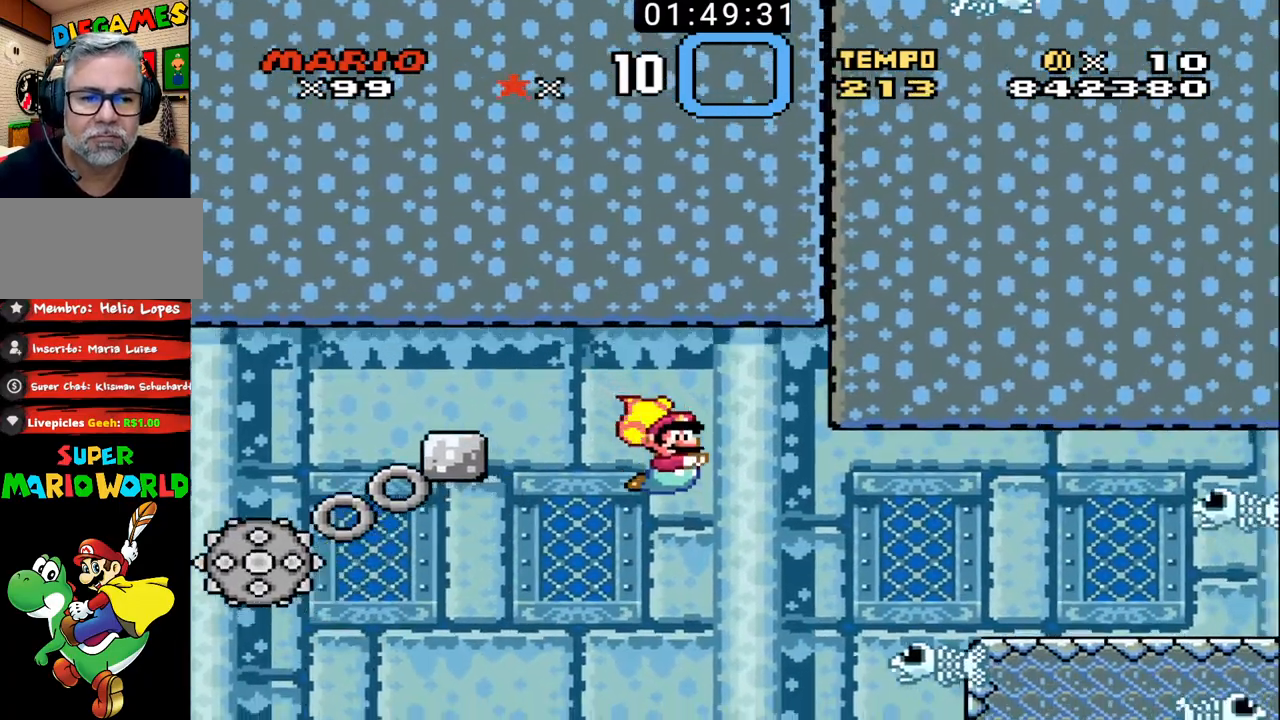
{"buttons": ["DPAD_RIGHT"], "events": [[133, "X", "down"], [200, "X", "up"]]}
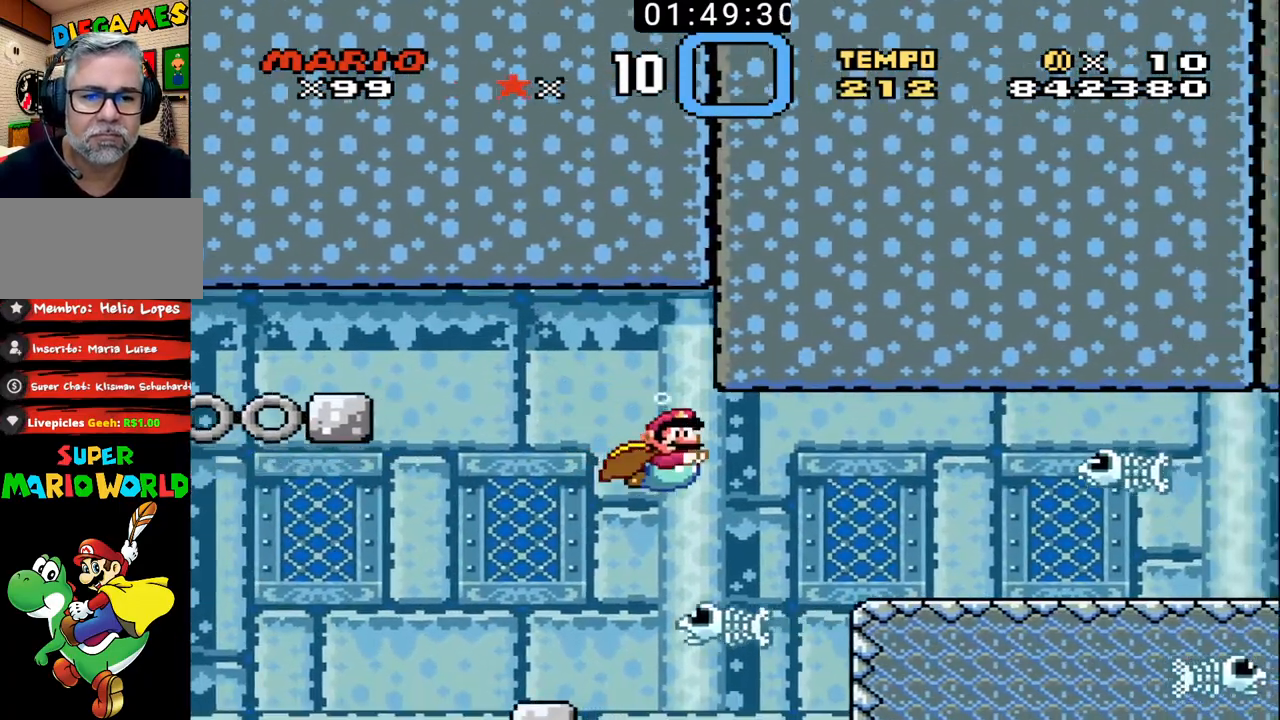
{"buttons": ["DPAD_RIGHT"], "events": []}
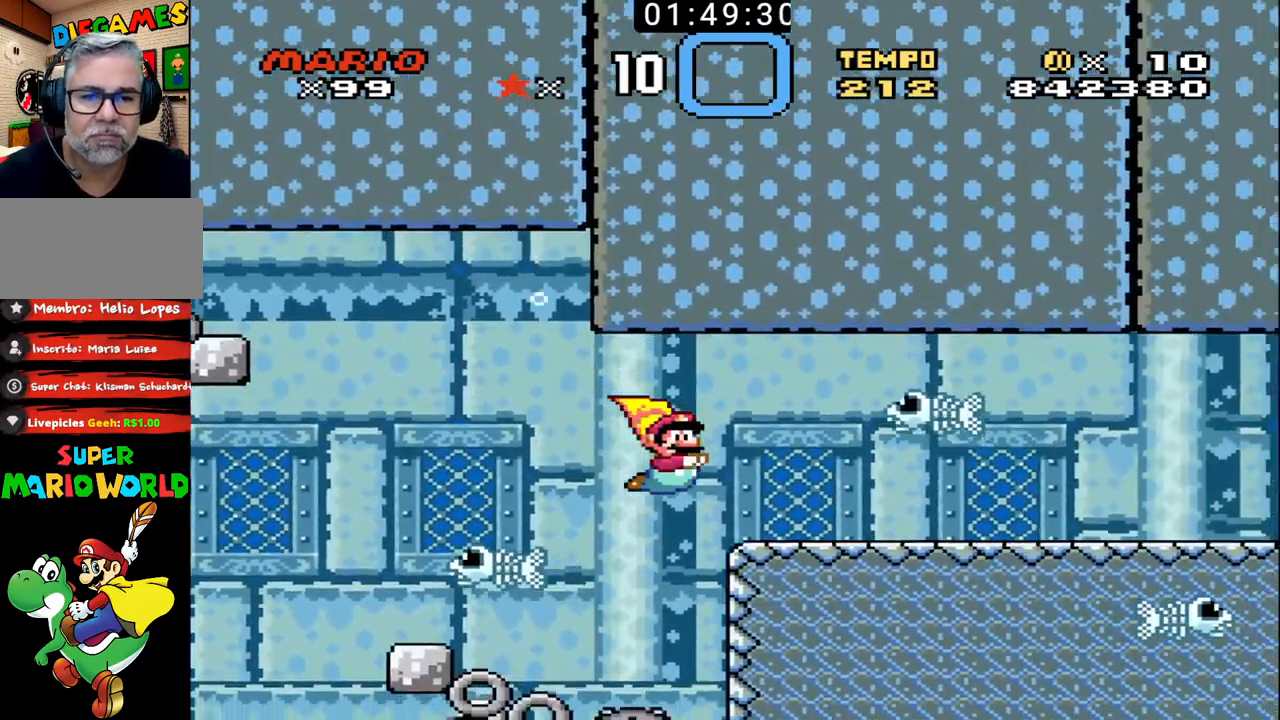
{"buttons": ["DPAD_RIGHT"], "events": []}
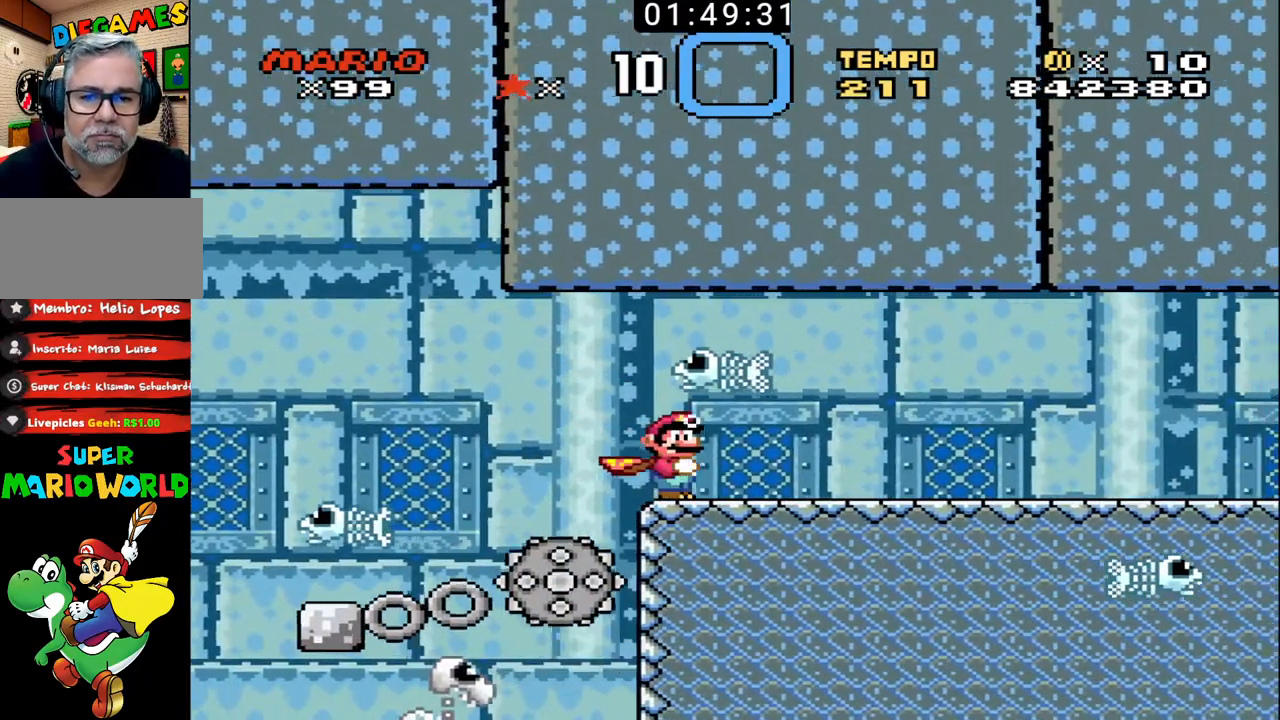
{"buttons": ["DPAD_RIGHT"], "events": []}
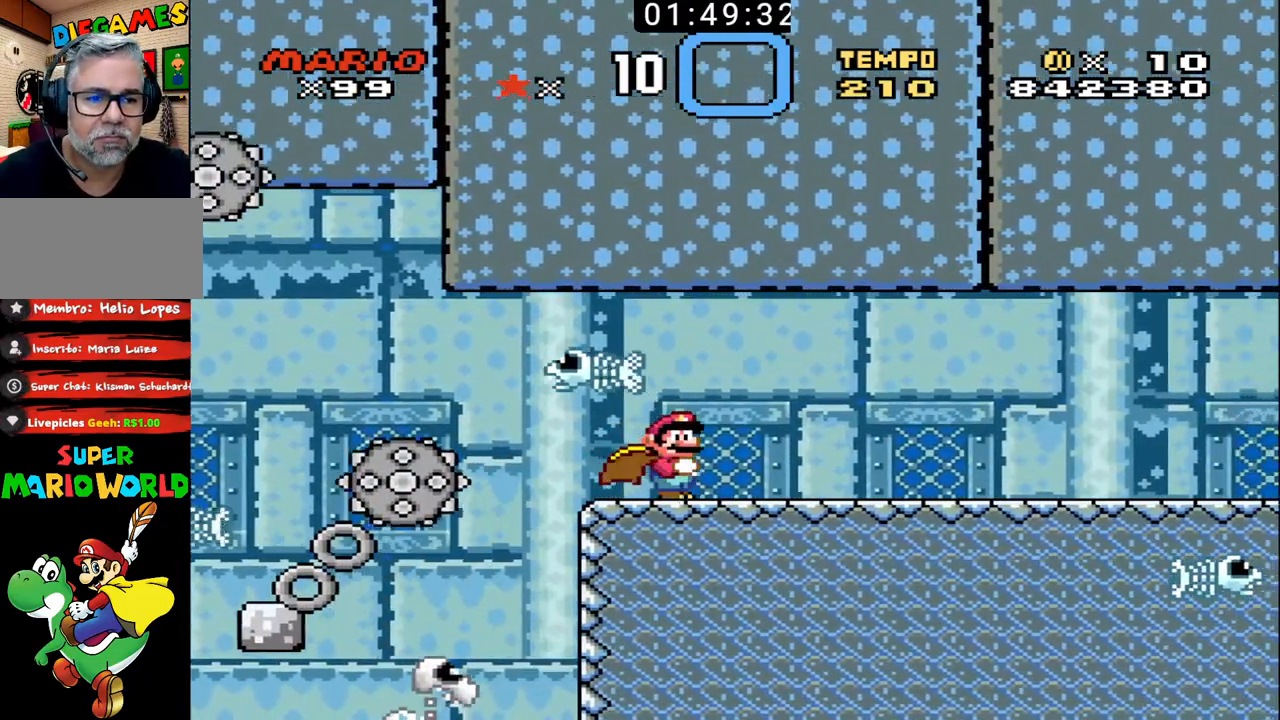
{"buttons": ["DPAD_RIGHT"], "events": [[167, "X", "down"], [267, "X", "up"]]}
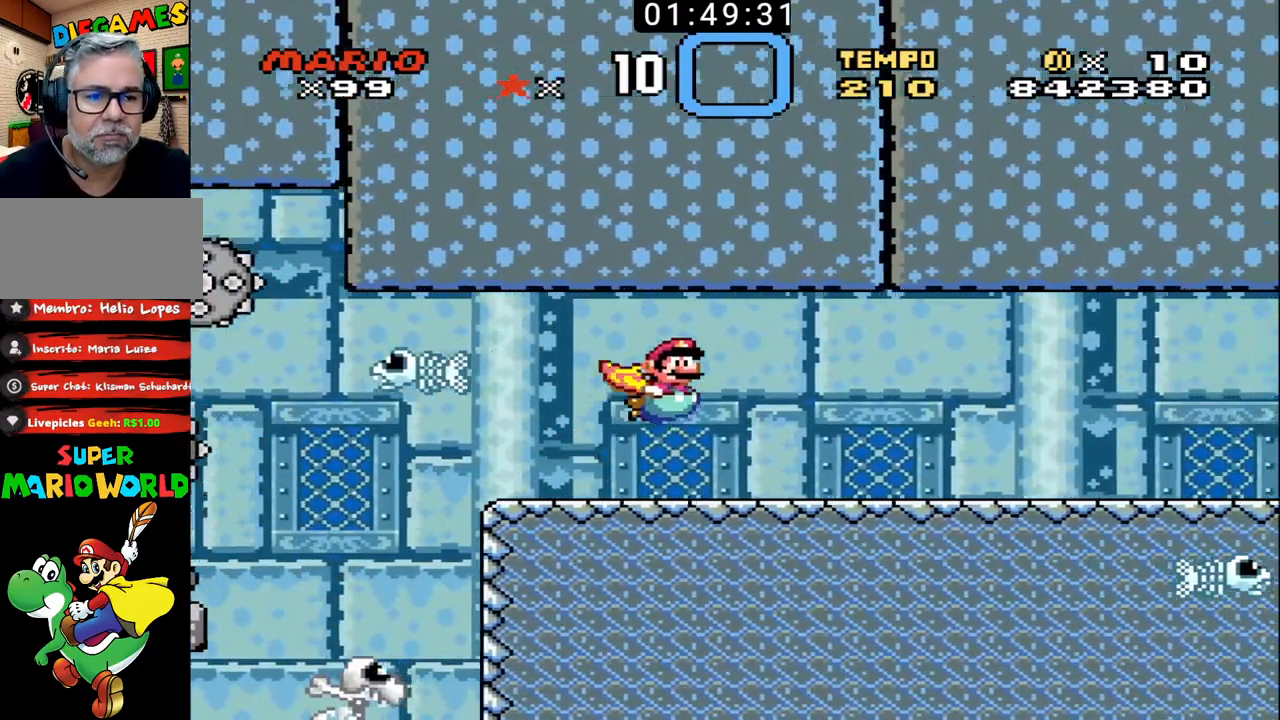
{"buttons": ["DPAD_RIGHT"], "events": []}
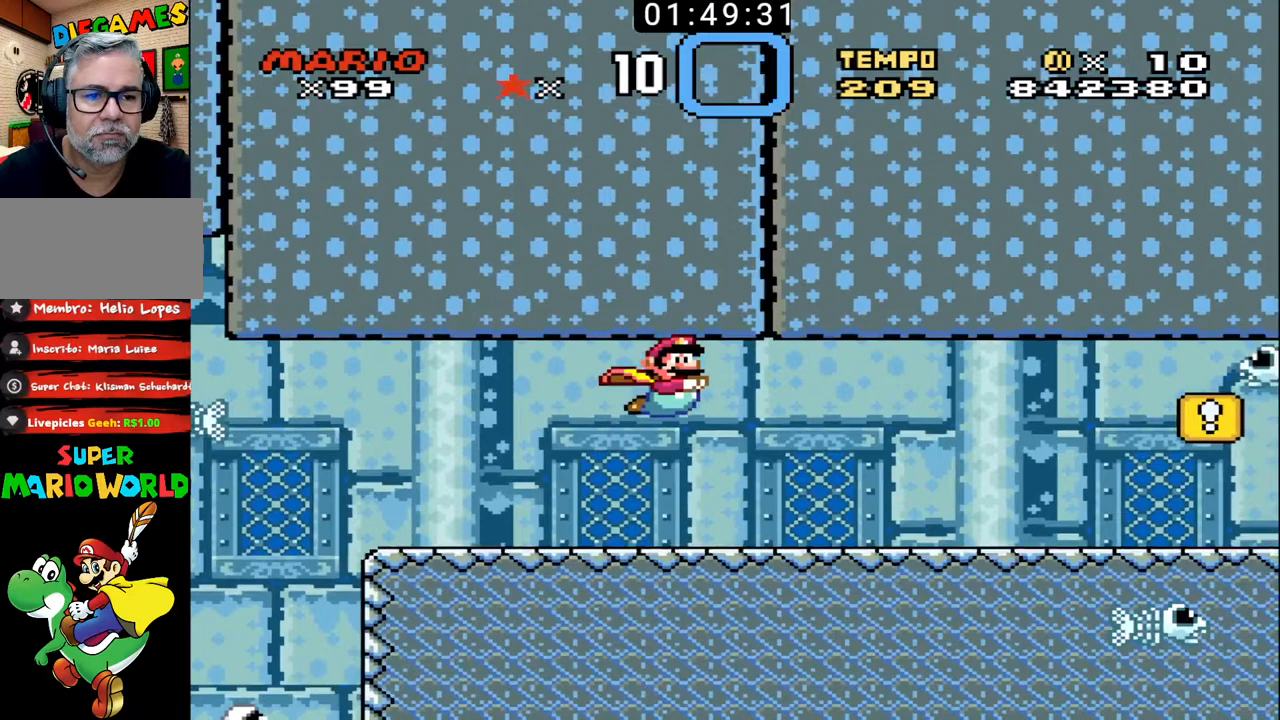
{"buttons": ["DPAD_RIGHT"], "events": []}
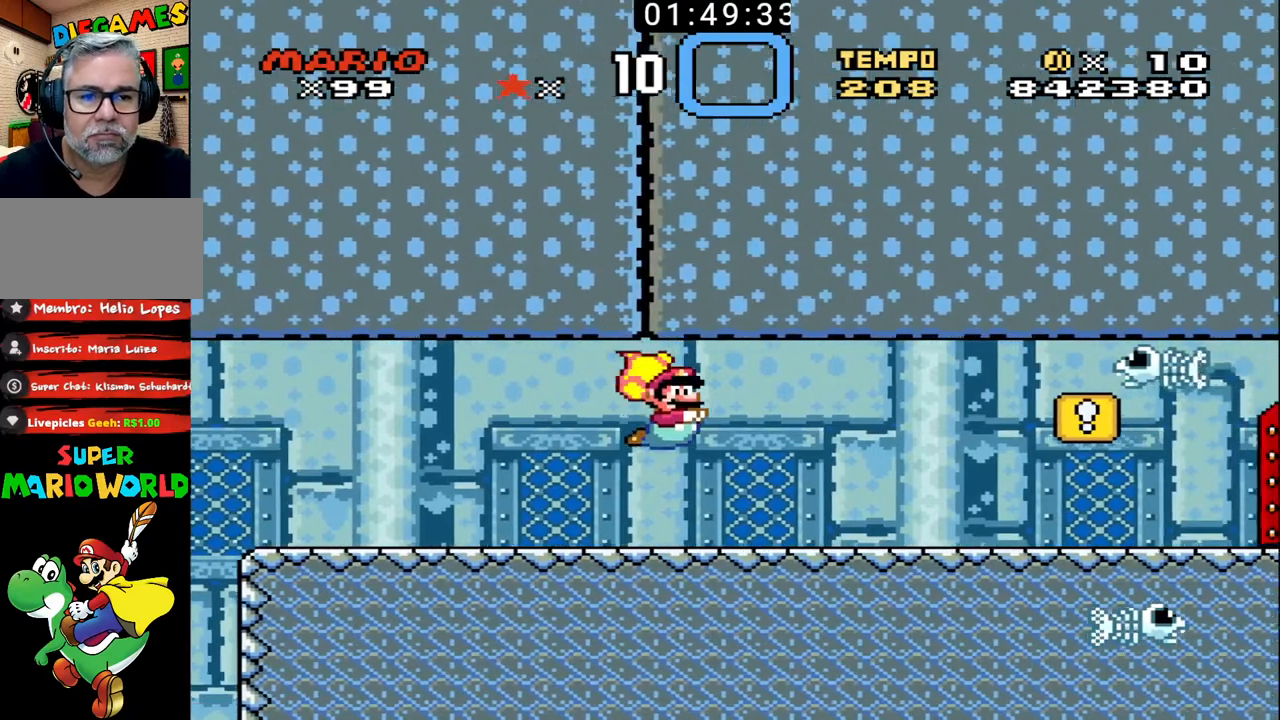
{"buttons": ["DPAD_RIGHT"], "events": []}
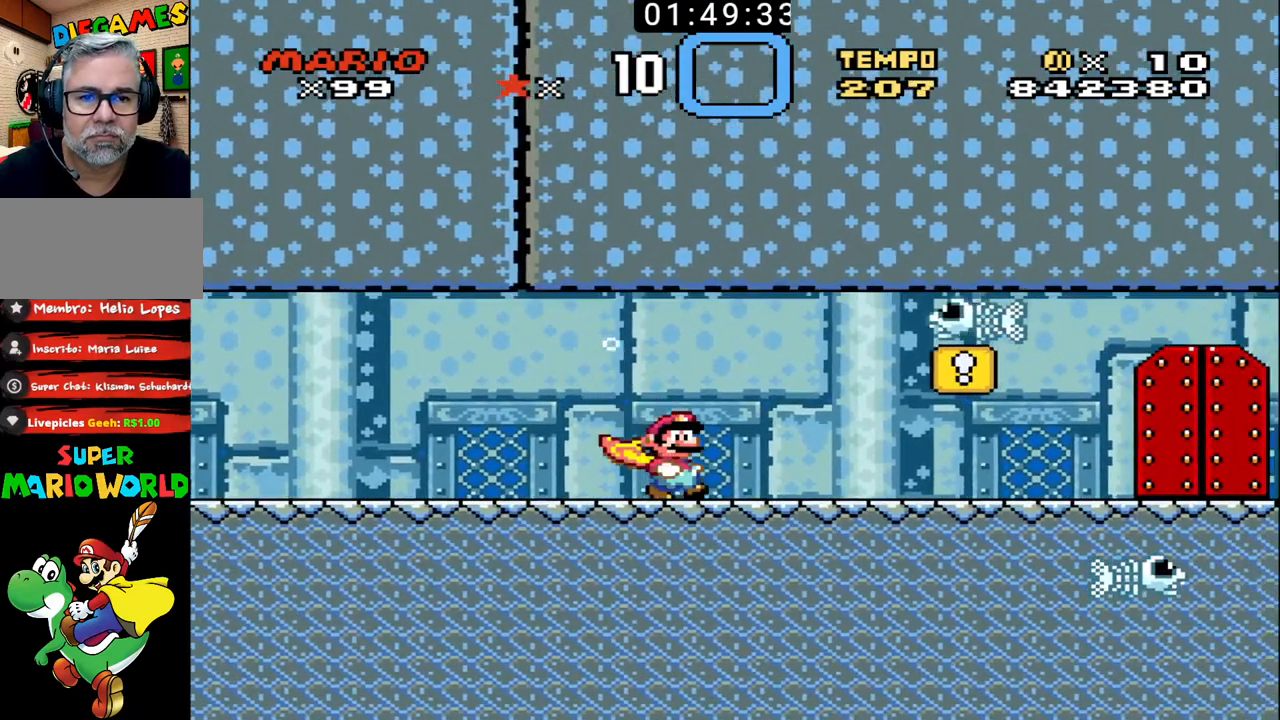
{"buttons": ["DPAD_RIGHT"], "events": []}
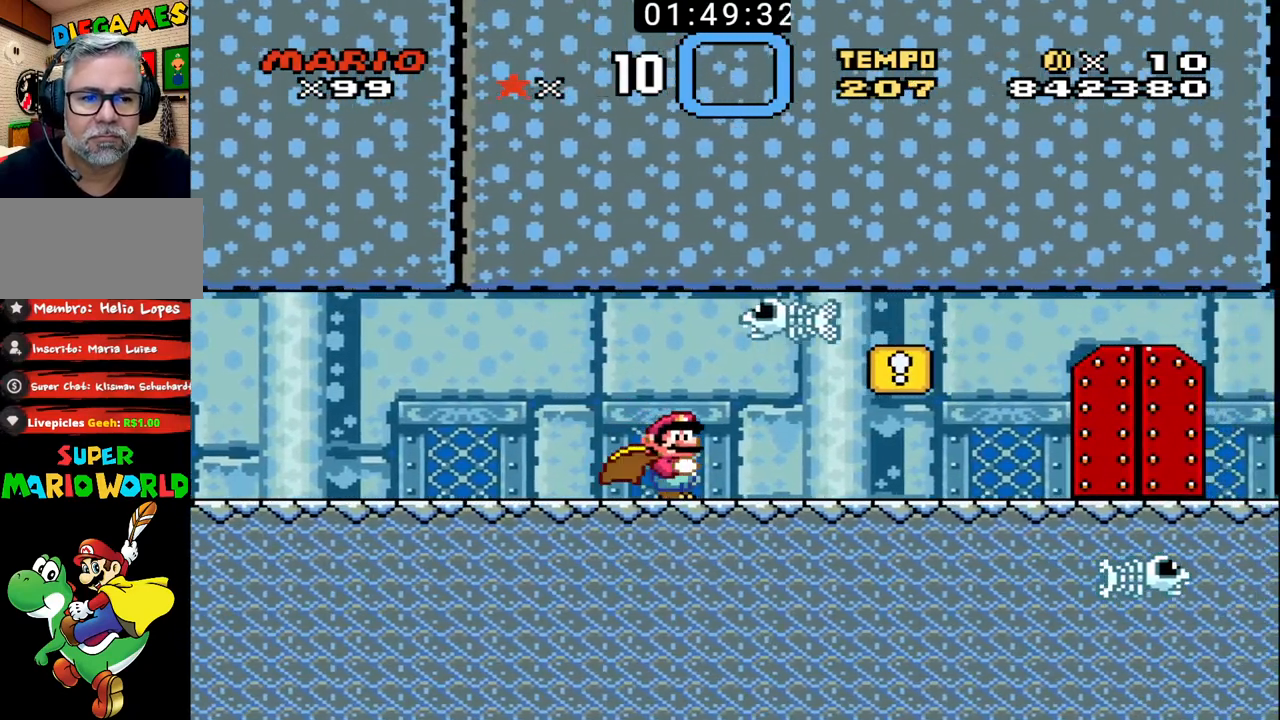
{"buttons": ["DPAD_RIGHT"], "events": []}
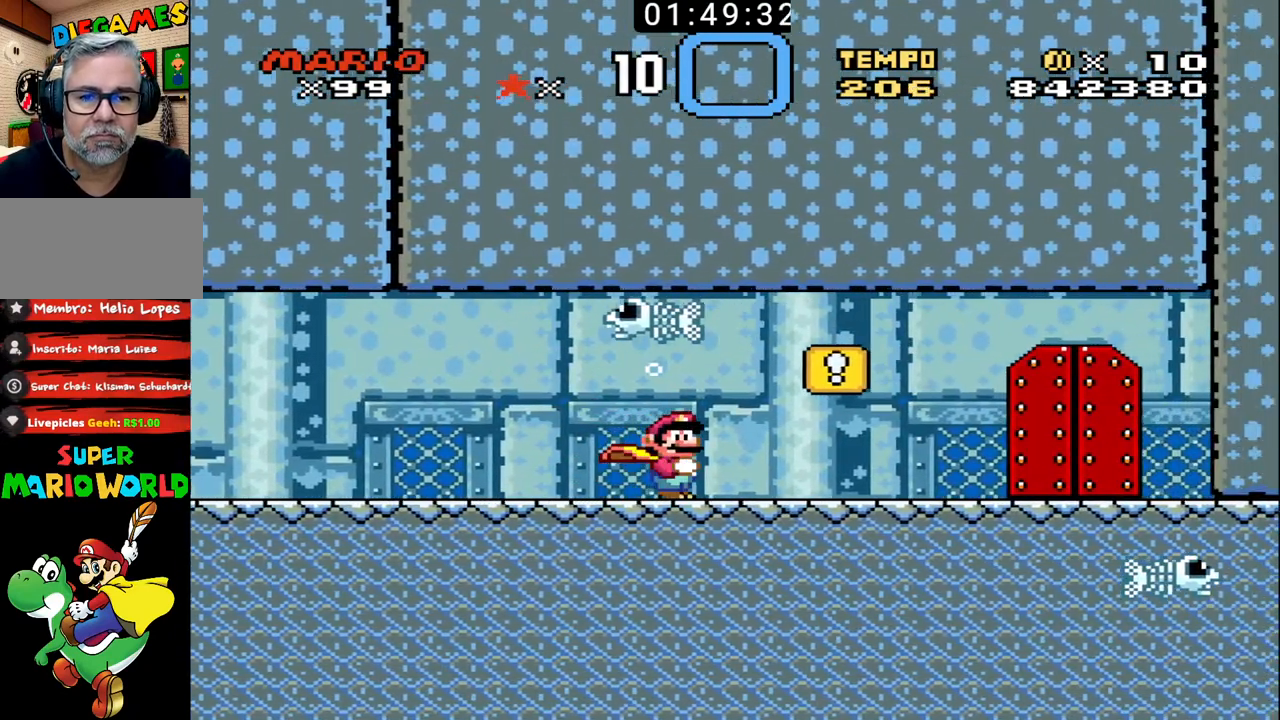
{"buttons": ["DPAD_RIGHT"], "events": []}
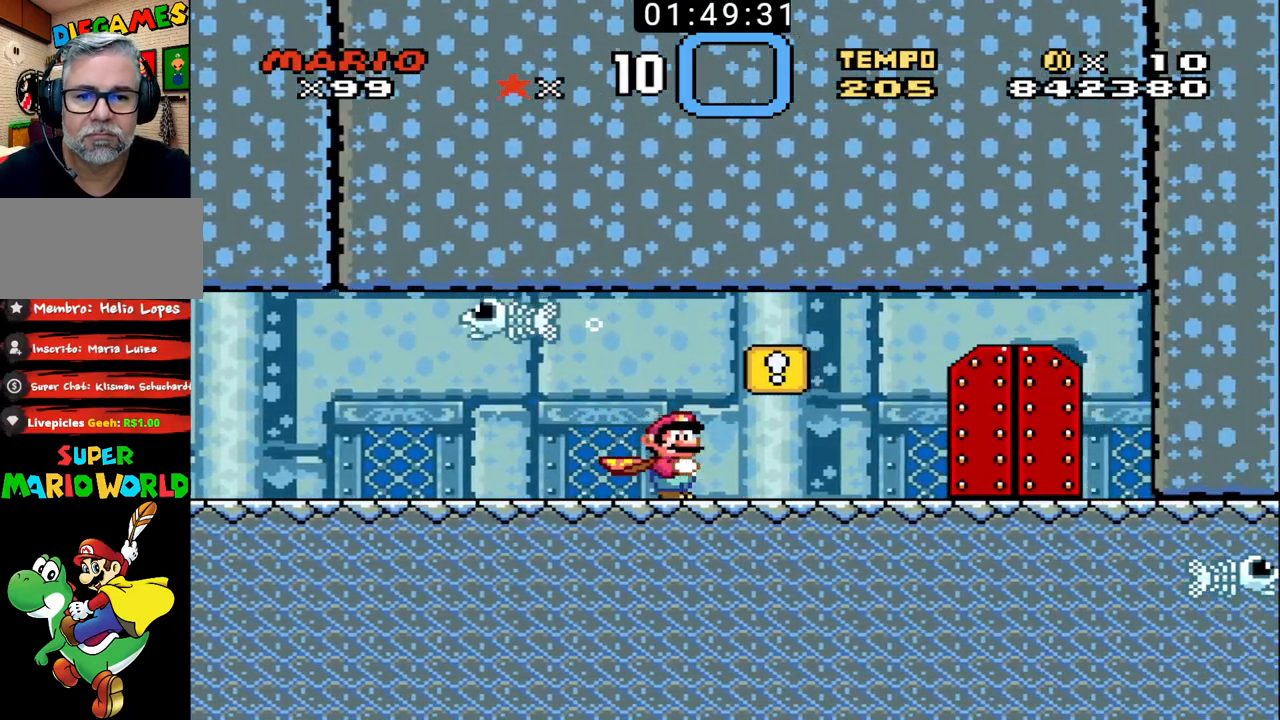
{"buttons": ["DPAD_RIGHT"], "events": []}
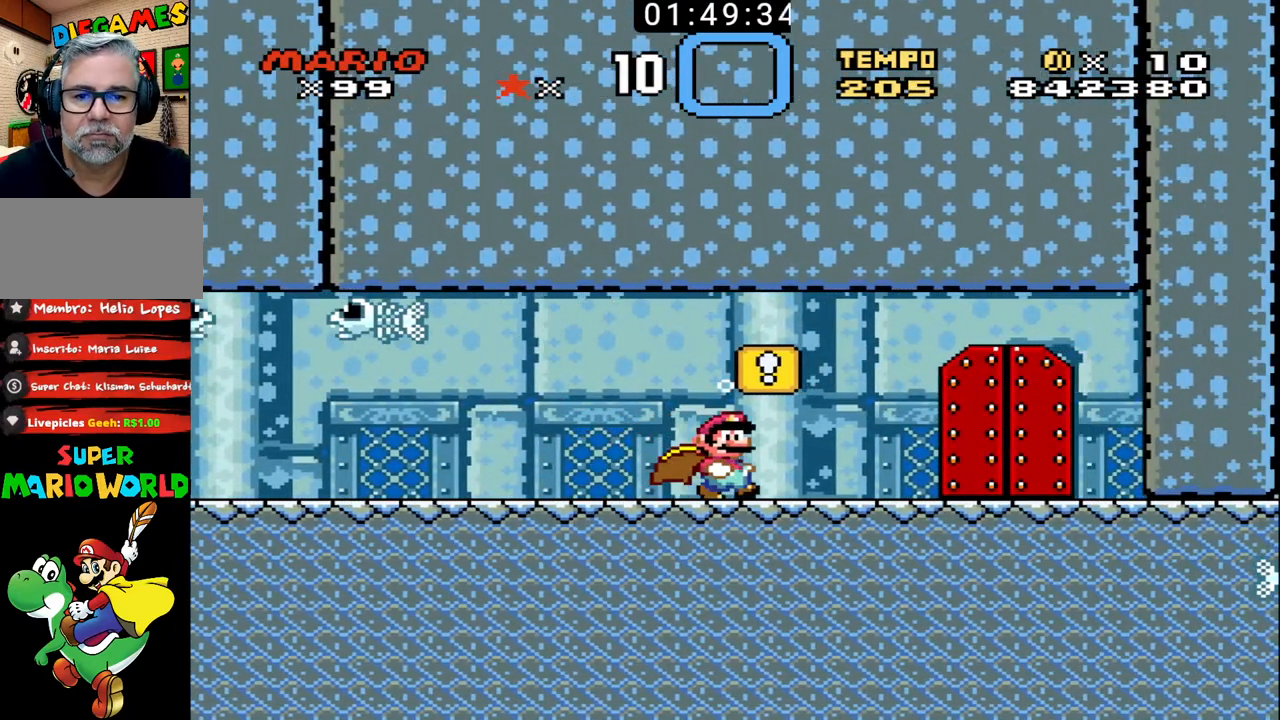
{"buttons": ["DPAD_RIGHT"], "events": [[100, "X", "down"], [233, "X", "up"], [300, "X", "down"], [333, "X", "up"]]}
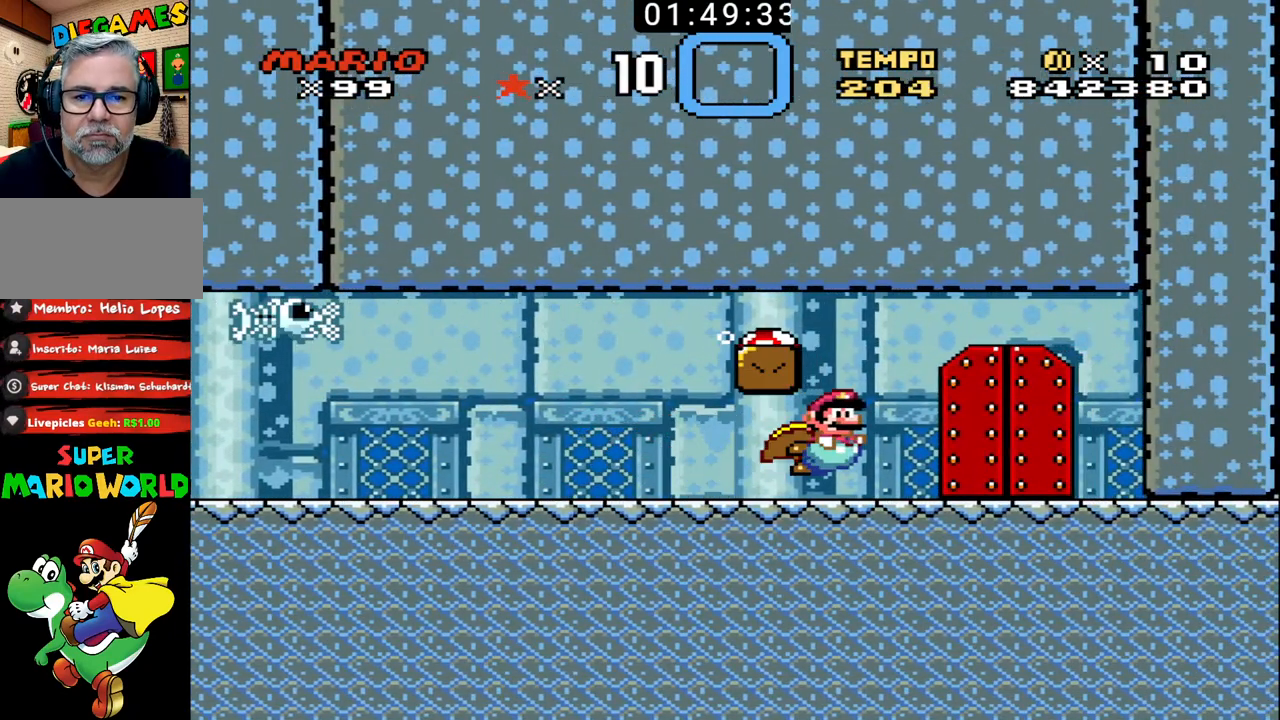
{"buttons": ["DPAD_RIGHT"], "events": [[133, "DPAD_RIGHT", "up"], [367, "DPAD_RIGHT", "down"]]}
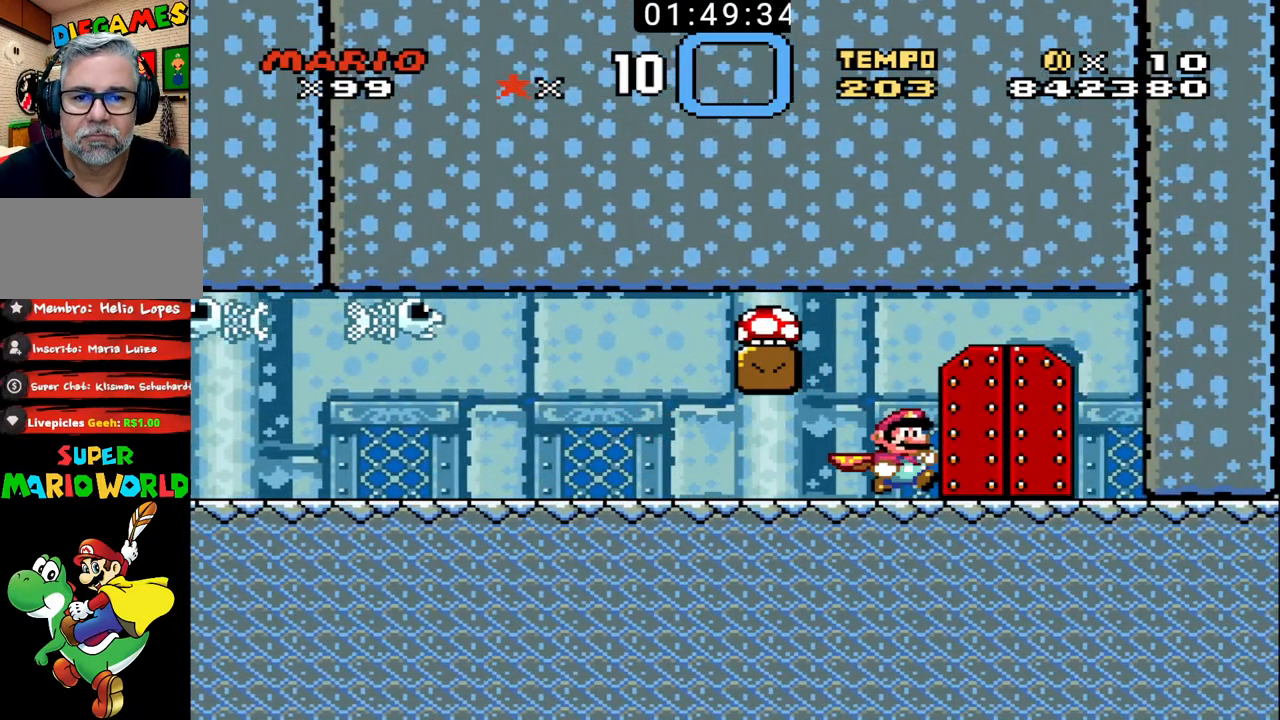
{"buttons": ["DPAD_RIGHT"], "events": [[33, "DPAD_RIGHT", "up"], [333, "DPAD_RIGHT", "down"]]}
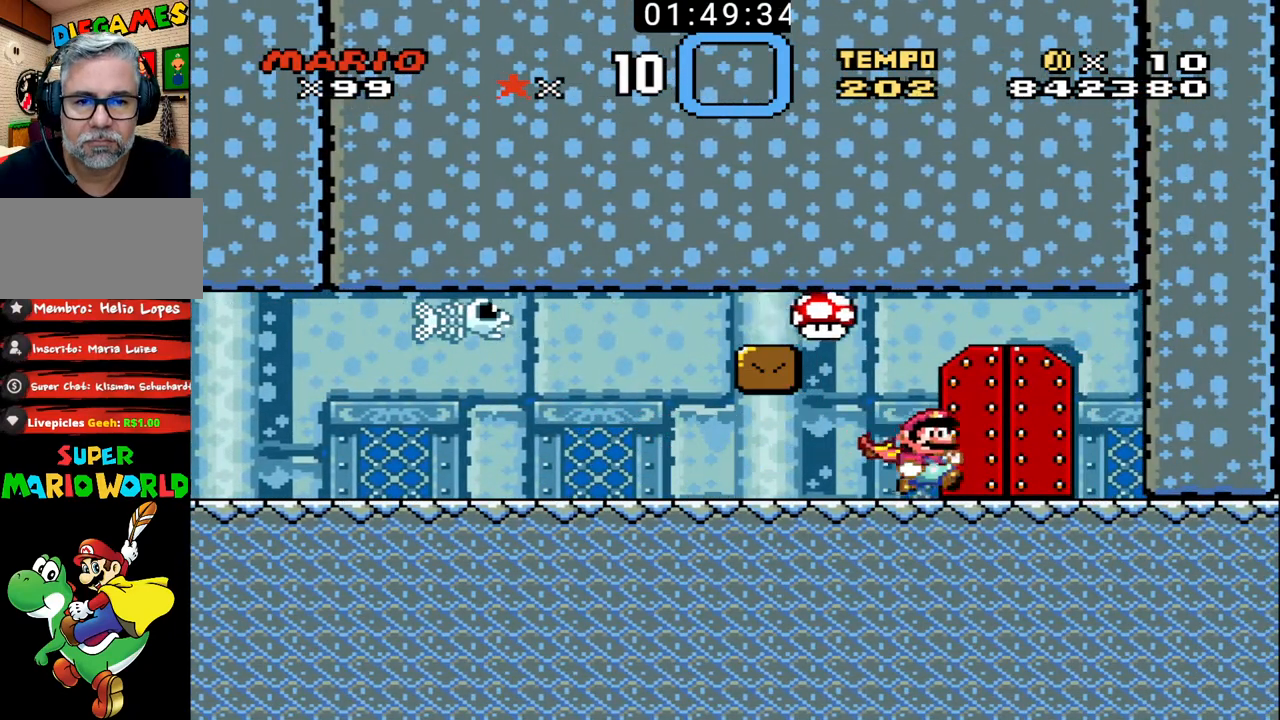
{"buttons": [], "events": [[300, "DPAD_RIGHT", "up"]]}